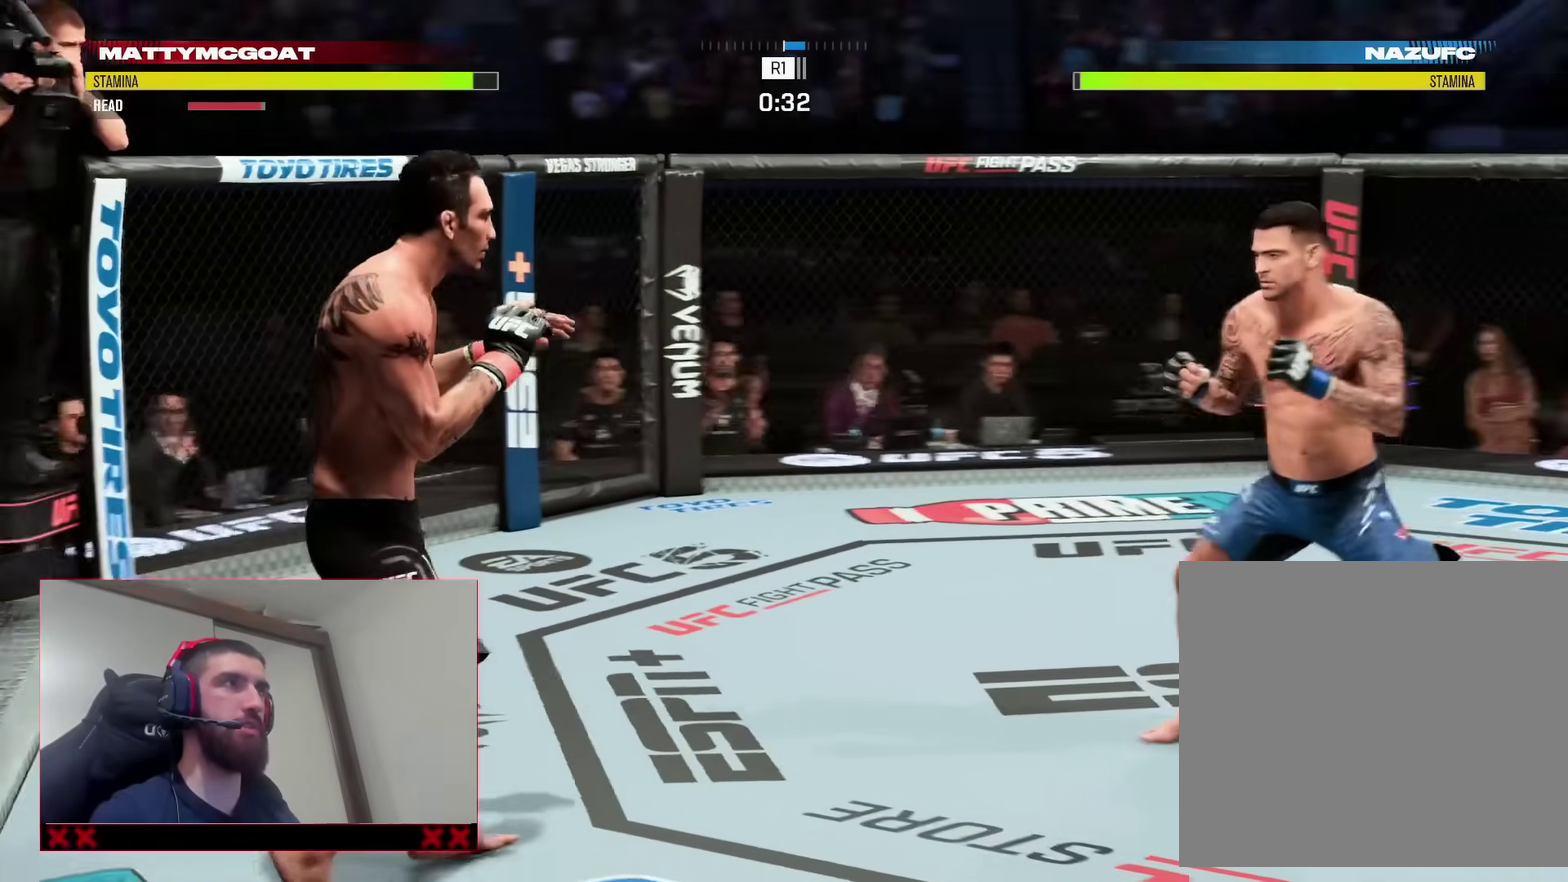
Gameplay with a controller (PlayStation layout); each line is a JSON object with the inputs held at the frame after it (dt_ms = milliseconds from this image to that frame). "events" lists button and stick changes between this image and that frame as [ms after this image, input, new state], when the widget could be followed in between. Not read: L1 R1.
{"dt_ms": 900, "buttons": [], "left_stick": "right", "right_stick": "center", "events": [[100, "left_stick", "center"], [283, "left_stick", "right"], [450, "left_stick", "up"], [633, "left_stick", "up-left"], [817, "left_stick", "right"]]}
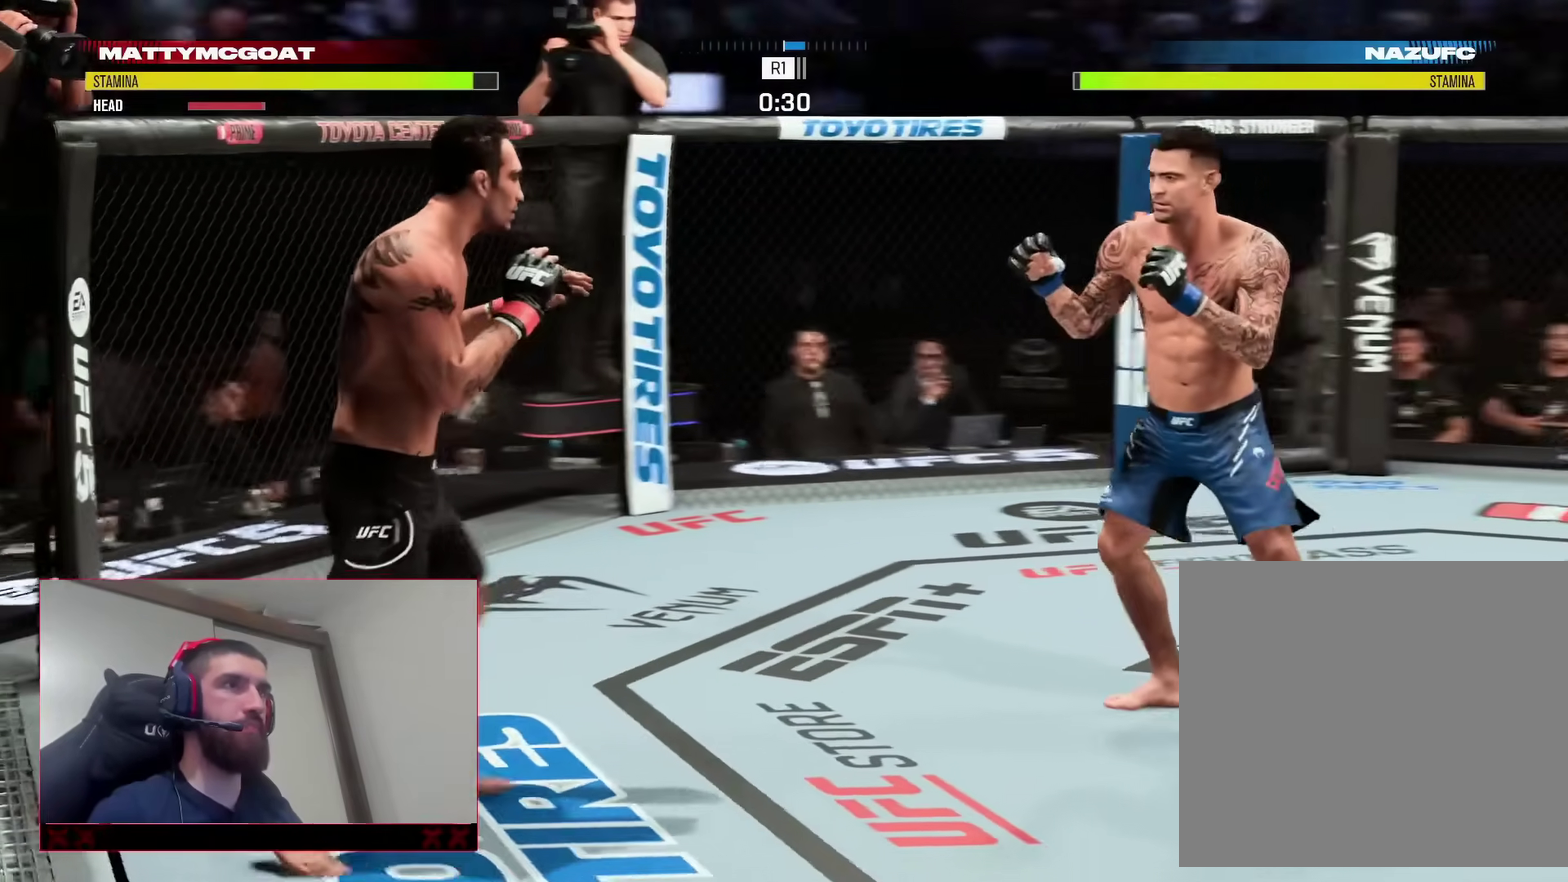
{"dt_ms": 300, "buttons": [], "left_stick": "down-right", "right_stick": "center", "events": [[50, "left_stick", "down-right"]]}
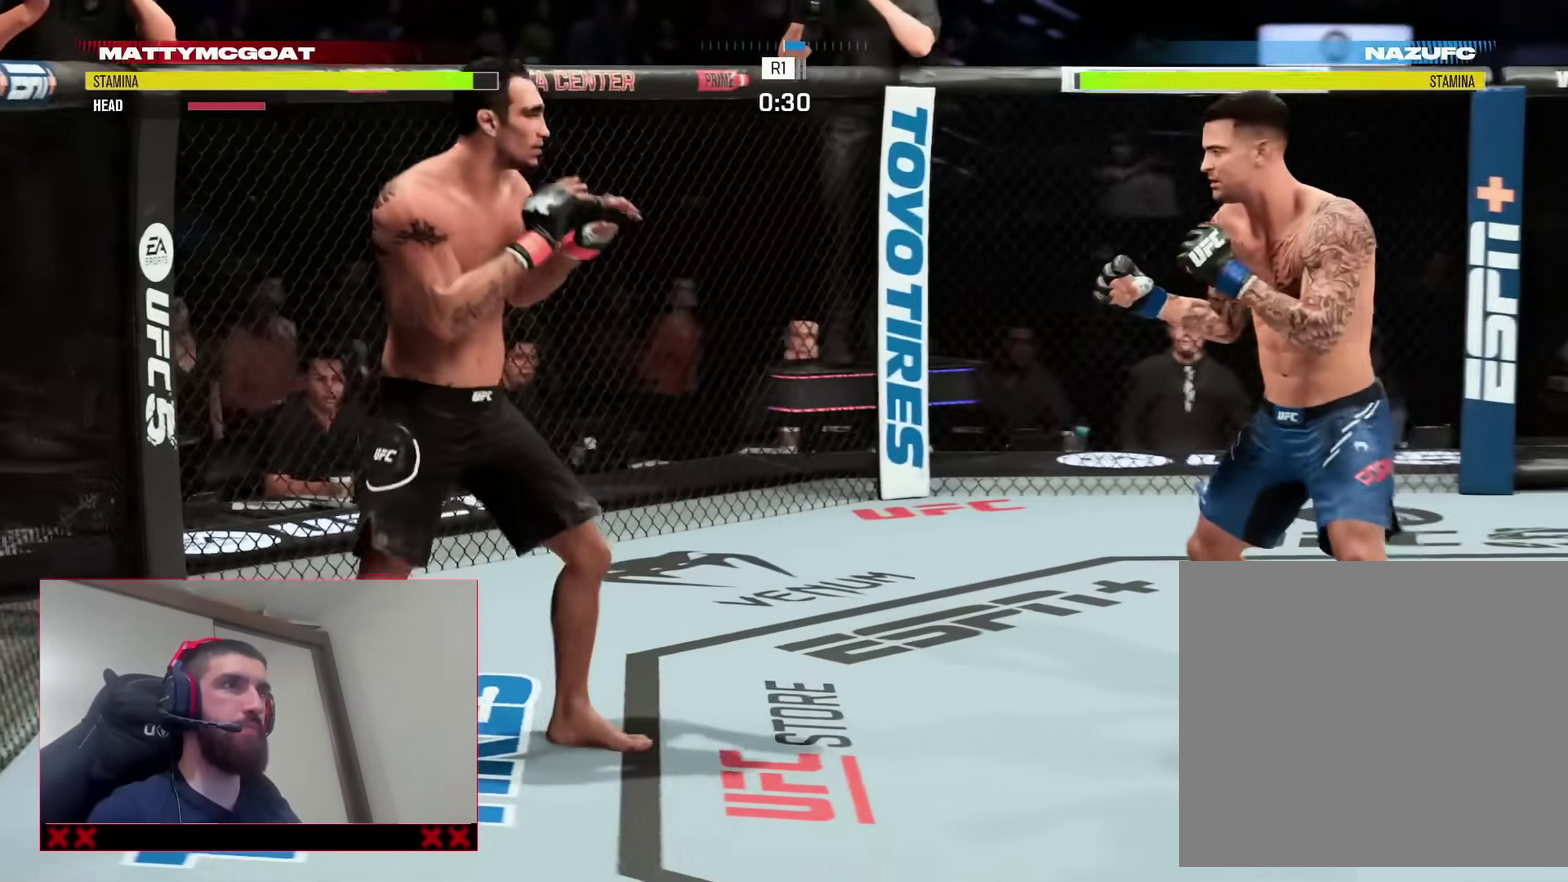
{"dt_ms": 600, "buttons": [], "left_stick": "up-left", "right_stick": "center", "events": [[17, "left_stick", "right"], [67, "left_stick", "center"], [117, "left_stick", "down-left"], [317, "left_stick", "up"], [483, "left_stick", "up-left"]]}
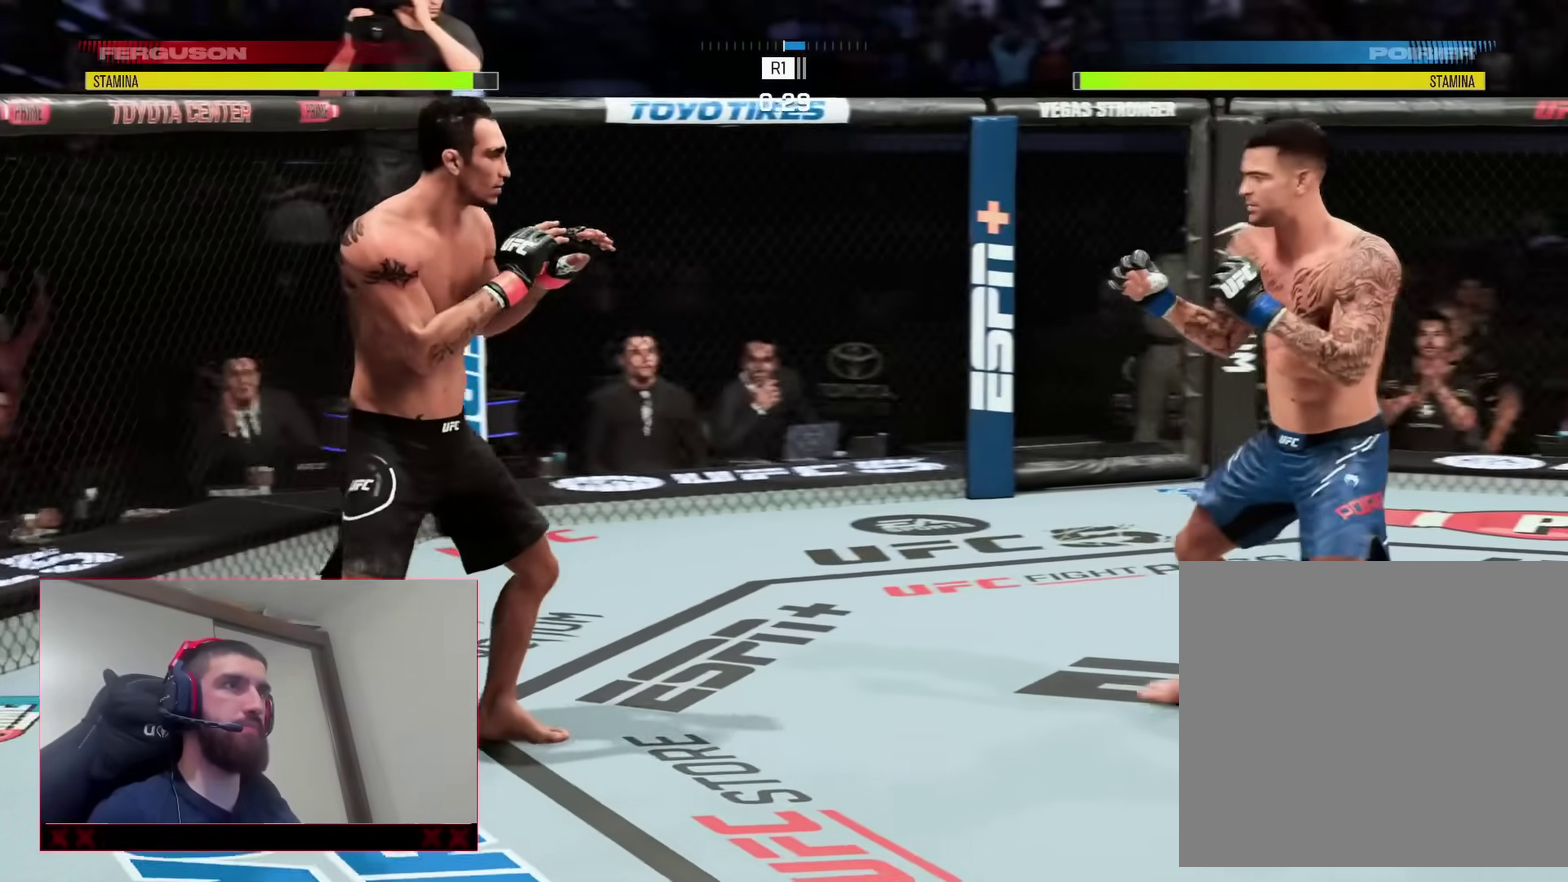
{"dt_ms": 400, "buttons": [], "left_stick": "down-left", "right_stick": "center", "events": [[183, "left_stick", "up"], [233, "left_stick", "up-right"], [350, "left_stick", "down"], [400, "left_stick", "down-left"]]}